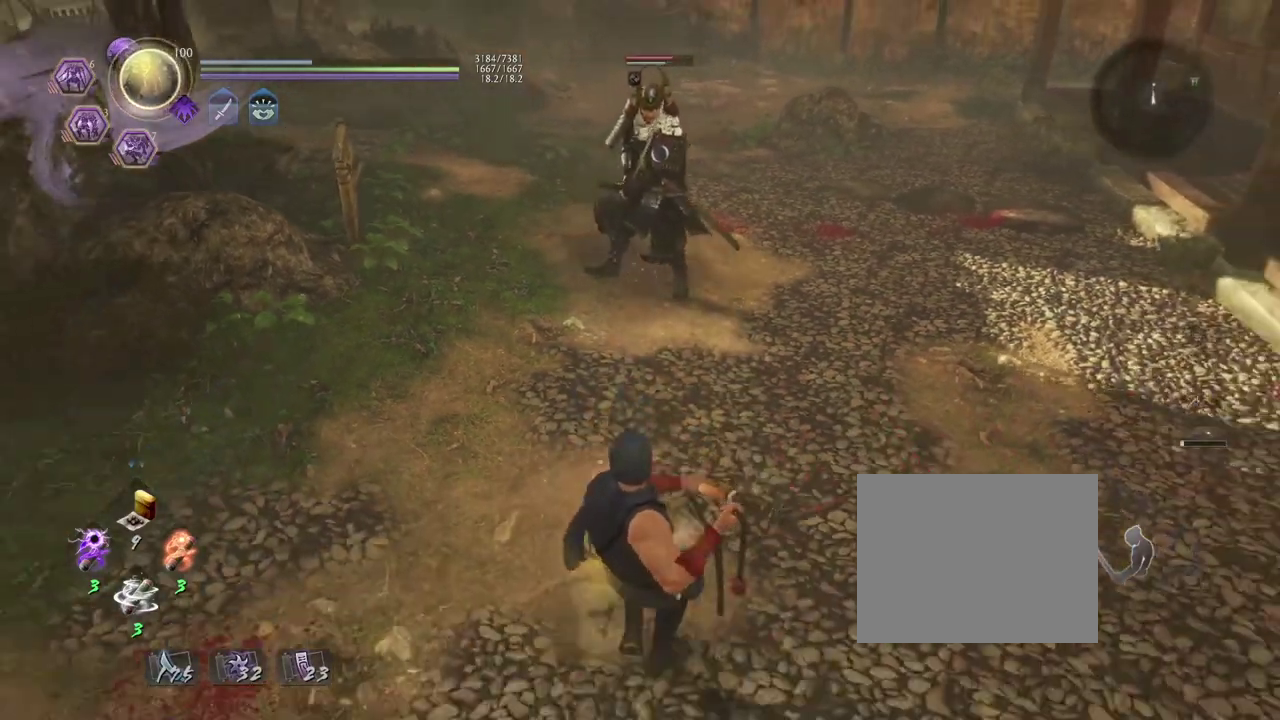
Gameplay with a controller (PlayStation layout); each line is a JSON object with the inputs held at the frame after it (dt_ms = milliseconds from this image to that frame). "events" lists button and stick changes between this image and that frame as [ms after this image, input, new state], when the widget could be followed in between. Not read: right_stick.
{"dt_ms": 400, "buttons": [], "left_stick": "down", "events": []}
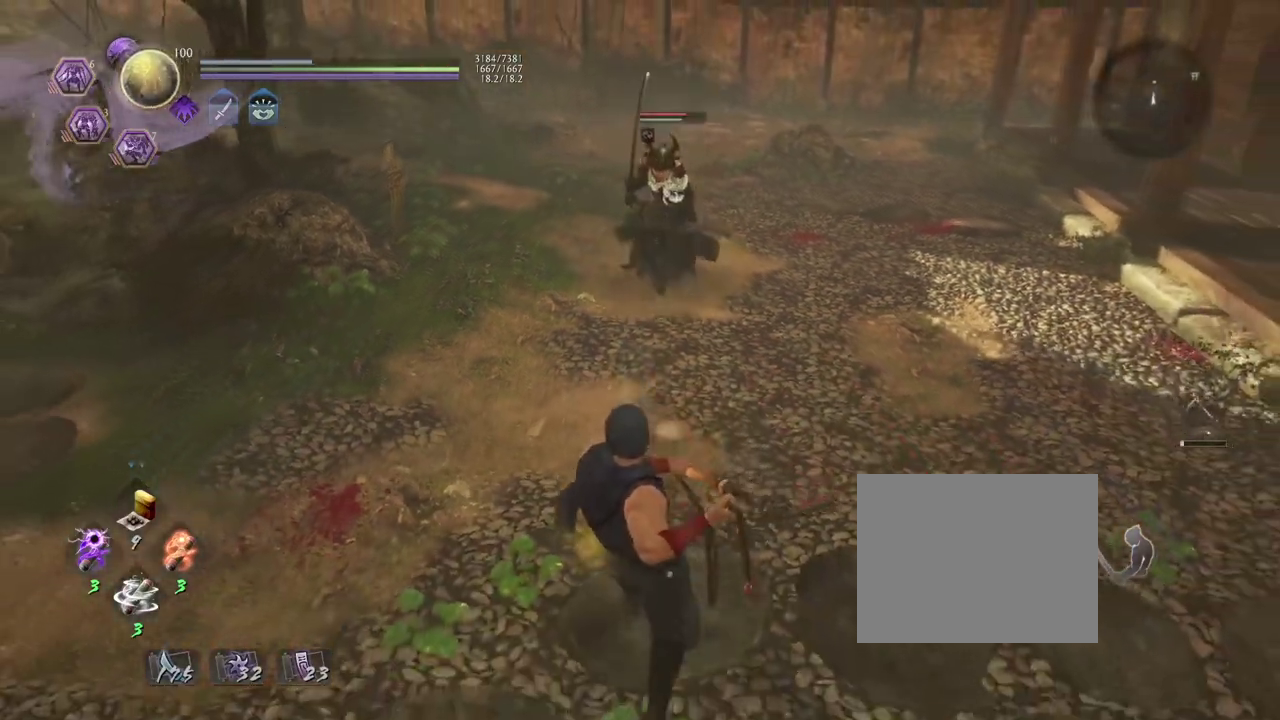
{"dt_ms": 600, "buttons": ["R1"], "left_stick": "up", "events": [[133, "left_stick", "down-left"], [300, "left_stick", "left"], [367, "left_stick", "up-left"], [483, "left_stick", "up"], [583, "R1", "down"]]}
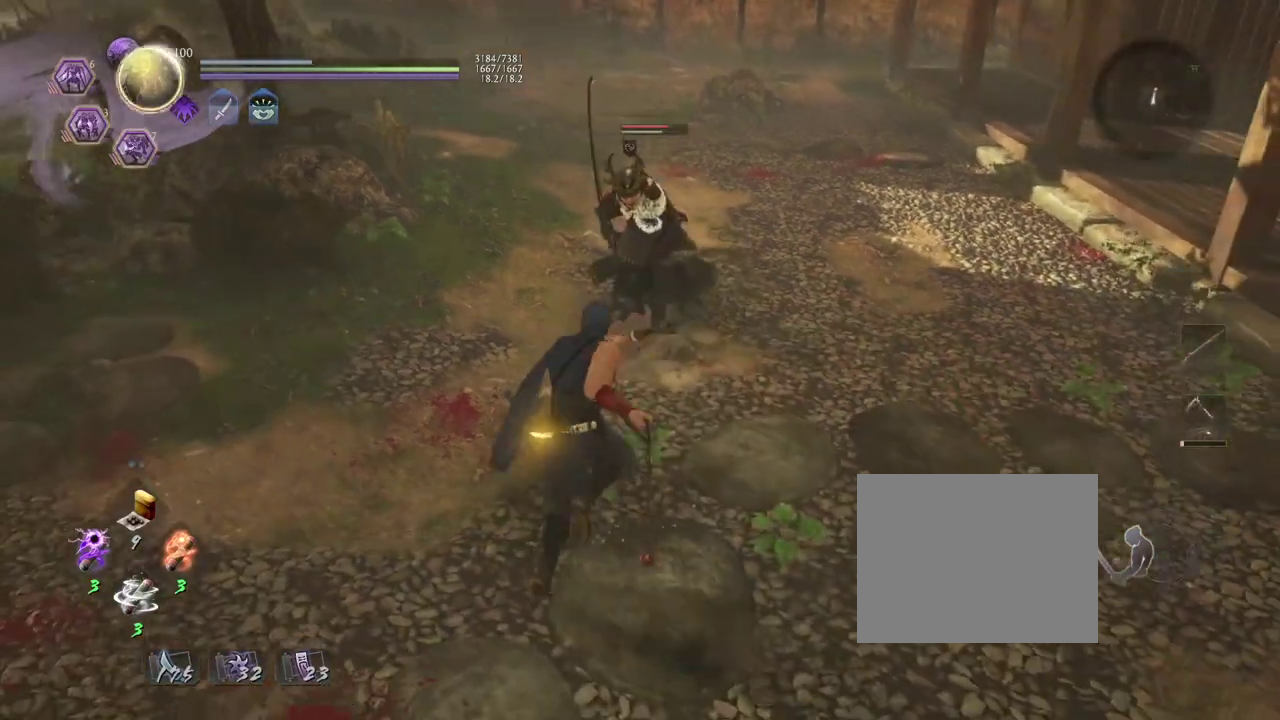
{"dt_ms": 700, "buttons": ["L1"], "left_stick": "up-right", "events": [[17, "CROSS", "down"], [117, "L1", "down"], [133, "CROSS", "up"], [150, "R1", "up"], [400, "CROSS", "down"], [550, "CROSS", "up"], [700, "left_stick", "up-right"]]}
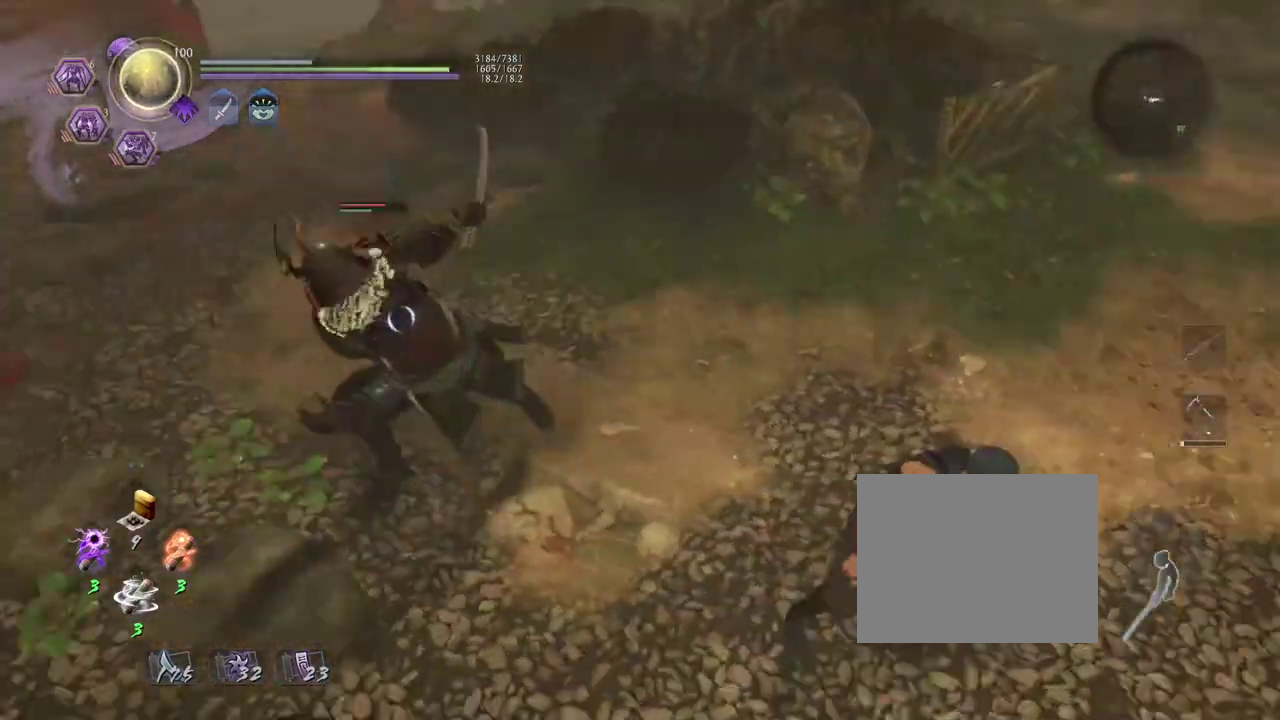
{"dt_ms": 300, "buttons": [], "left_stick": "down-right", "events": [[67, "left_stick", "right"], [83, "L1", "up"], [150, "left_stick", "down-right"]]}
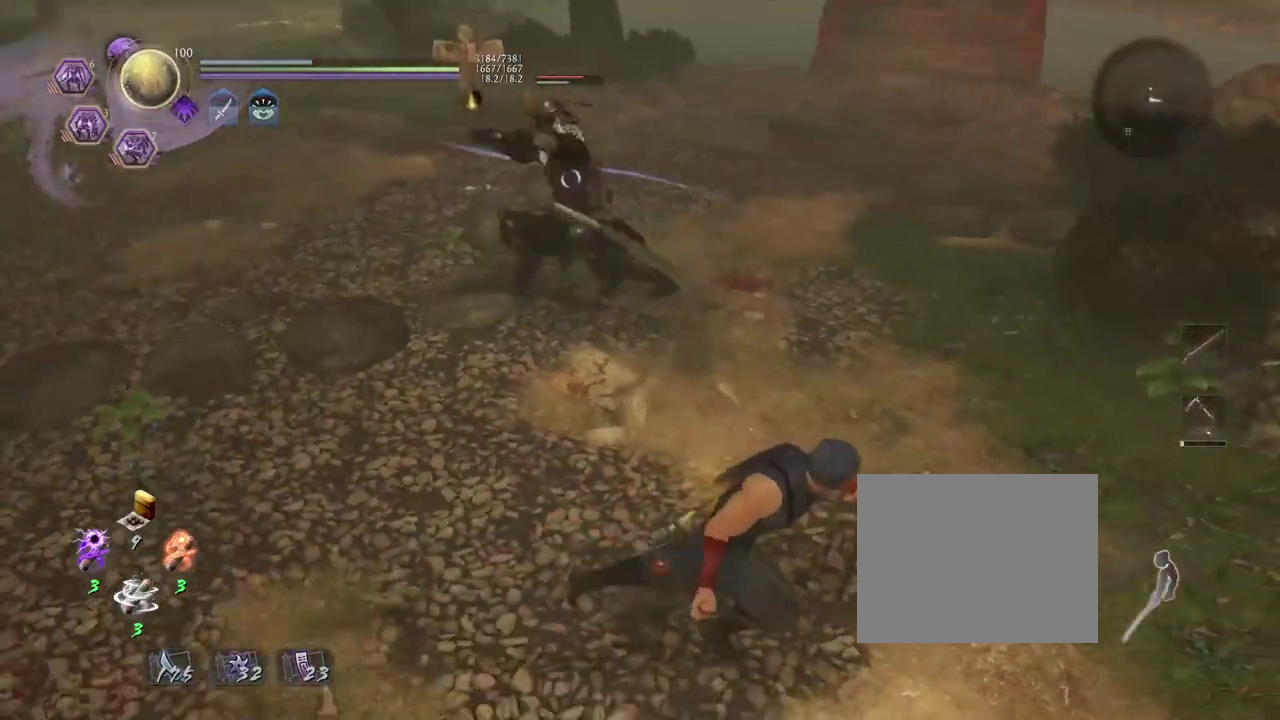
{"dt_ms": 400, "buttons": [], "left_stick": "down", "events": [[200, "R1", "down"], [217, "left_stick", "down"], [250, "TRIANGLE", "down"], [367, "R1", "up"], [367, "TRIANGLE", "up"]]}
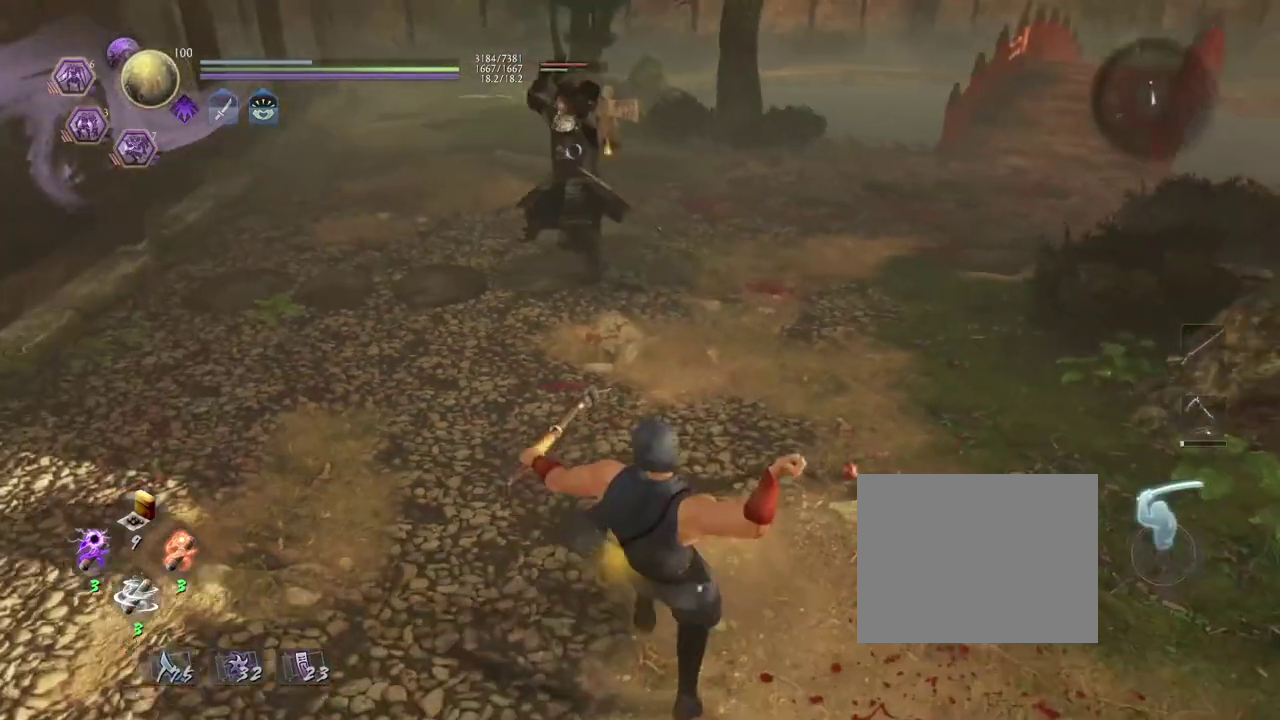
{"dt_ms": 700, "buttons": [], "left_stick": "center", "events": [[133, "left_stick", "center"], [167, "TRIANGLE", "down"], [267, "TRIANGLE", "up"]]}
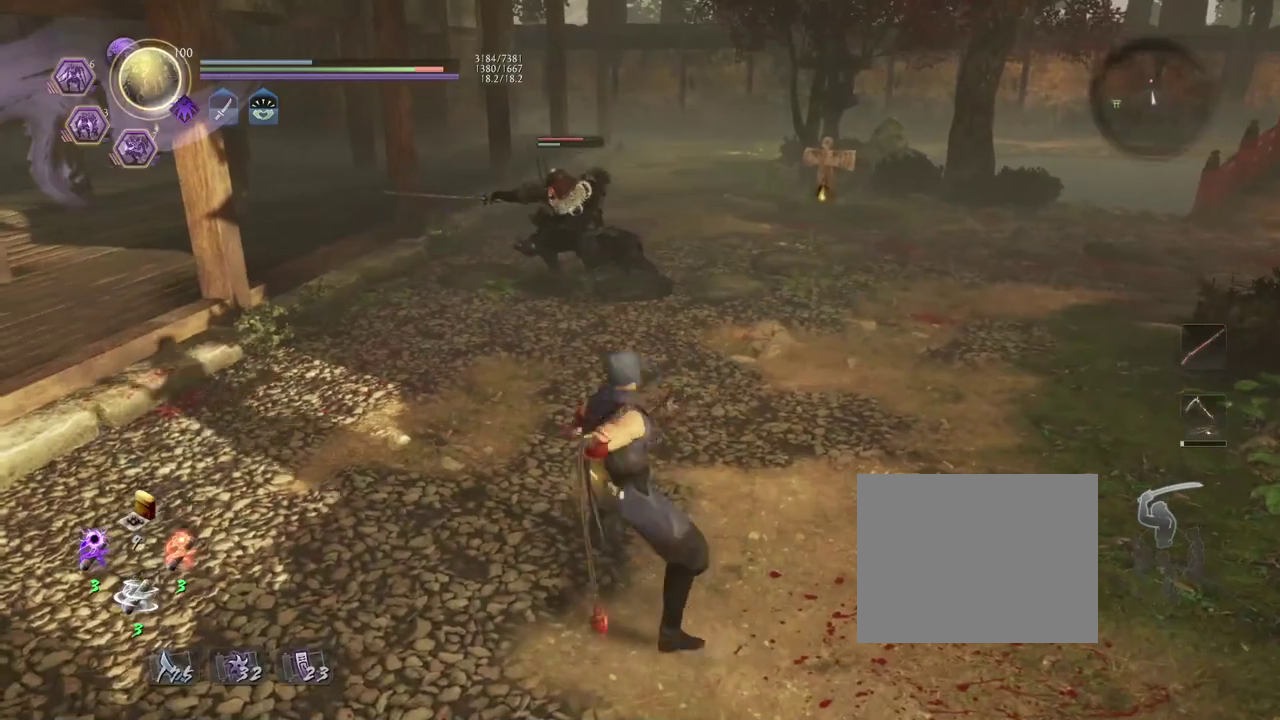
{"dt_ms": 400, "buttons": ["SQUARE", "R2"], "left_stick": "center", "events": [[317, "R2", "down"], [367, "SQUARE", "down"]]}
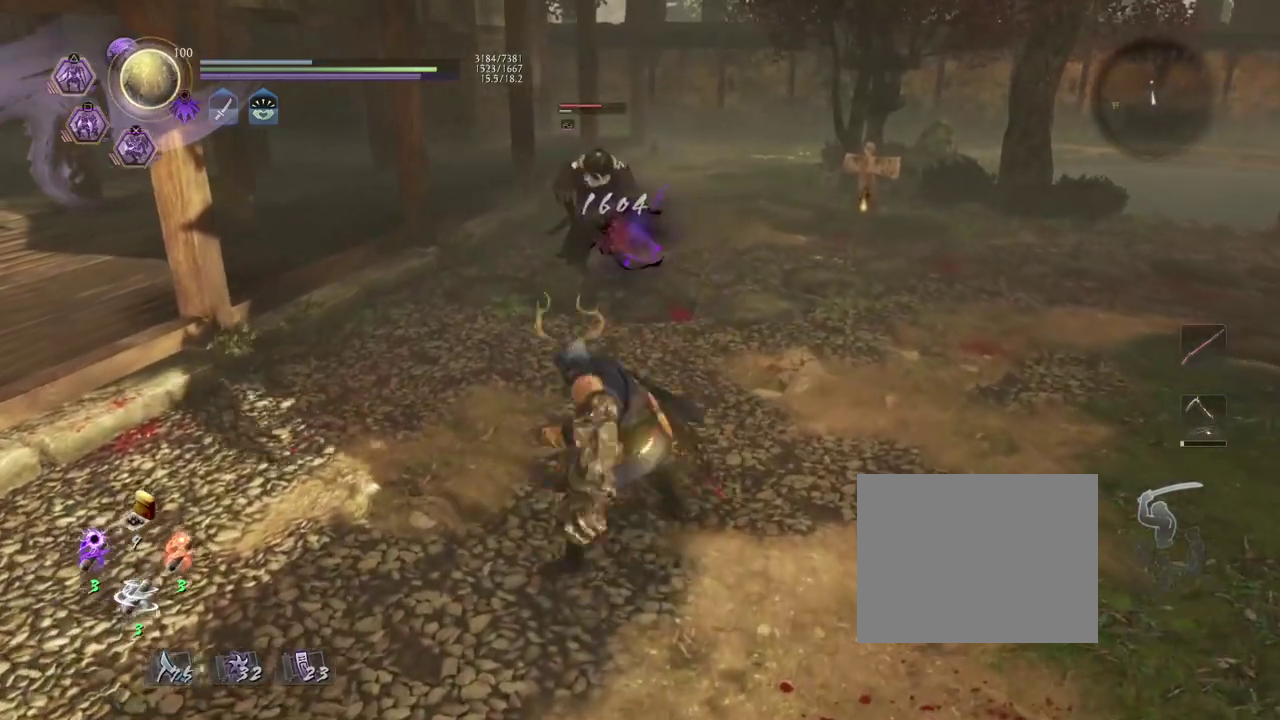
{"dt_ms": 300, "buttons": [], "left_stick": "center", "events": [[100, "SQUARE", "up"], [133, "R2", "up"]]}
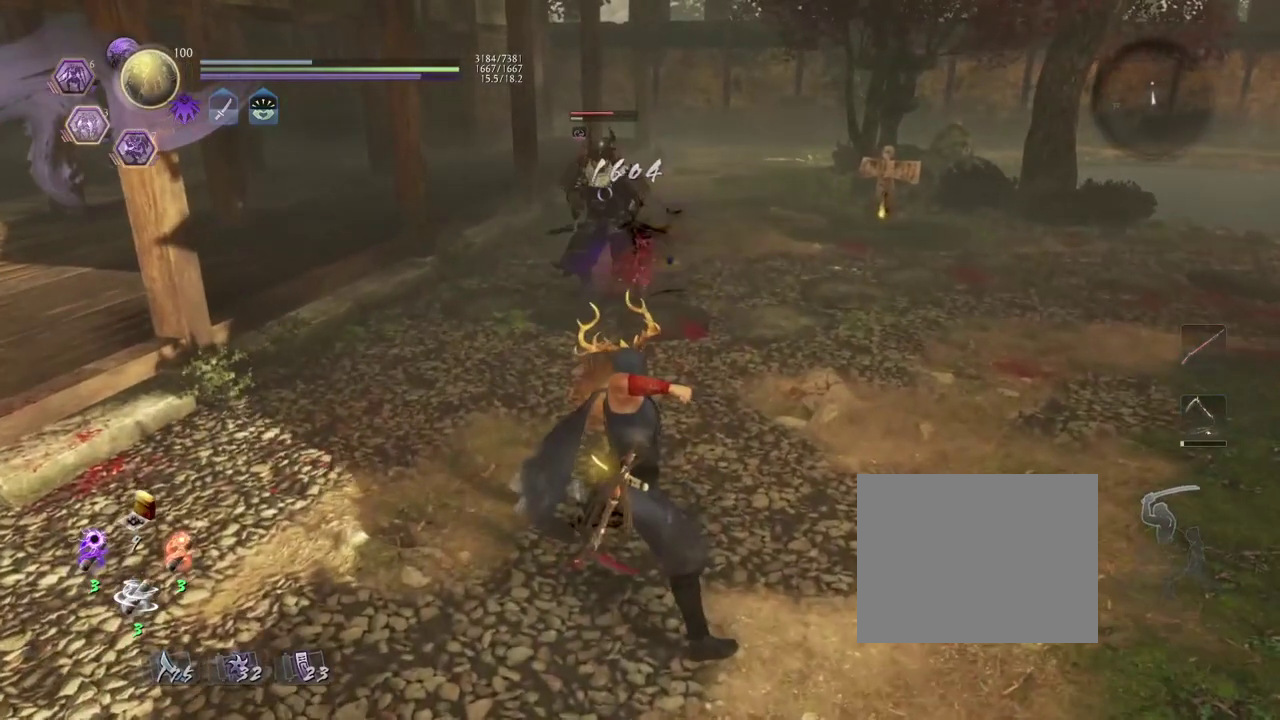
{"dt_ms": 700, "buttons": [], "left_stick": "center", "events": [[467, "TRIANGLE", "down"], [533, "TRIANGLE", "up"]]}
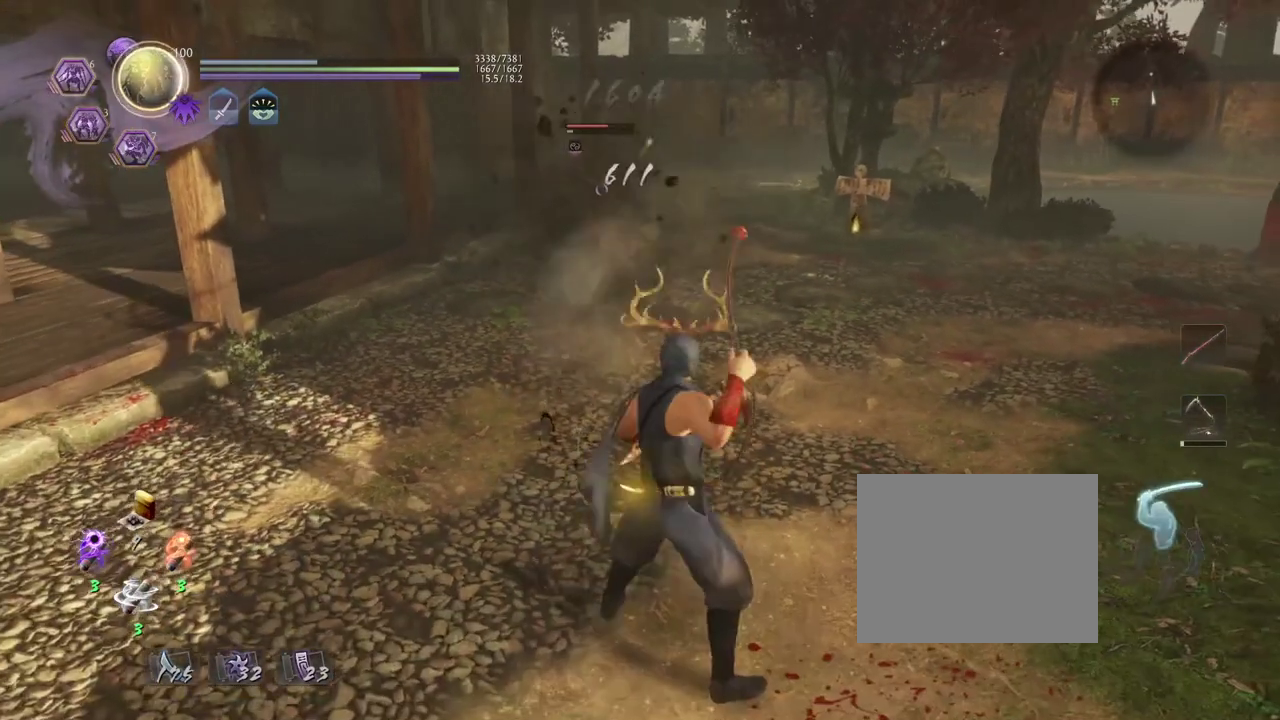
{"dt_ms": 500, "buttons": [], "left_stick": "center", "events": []}
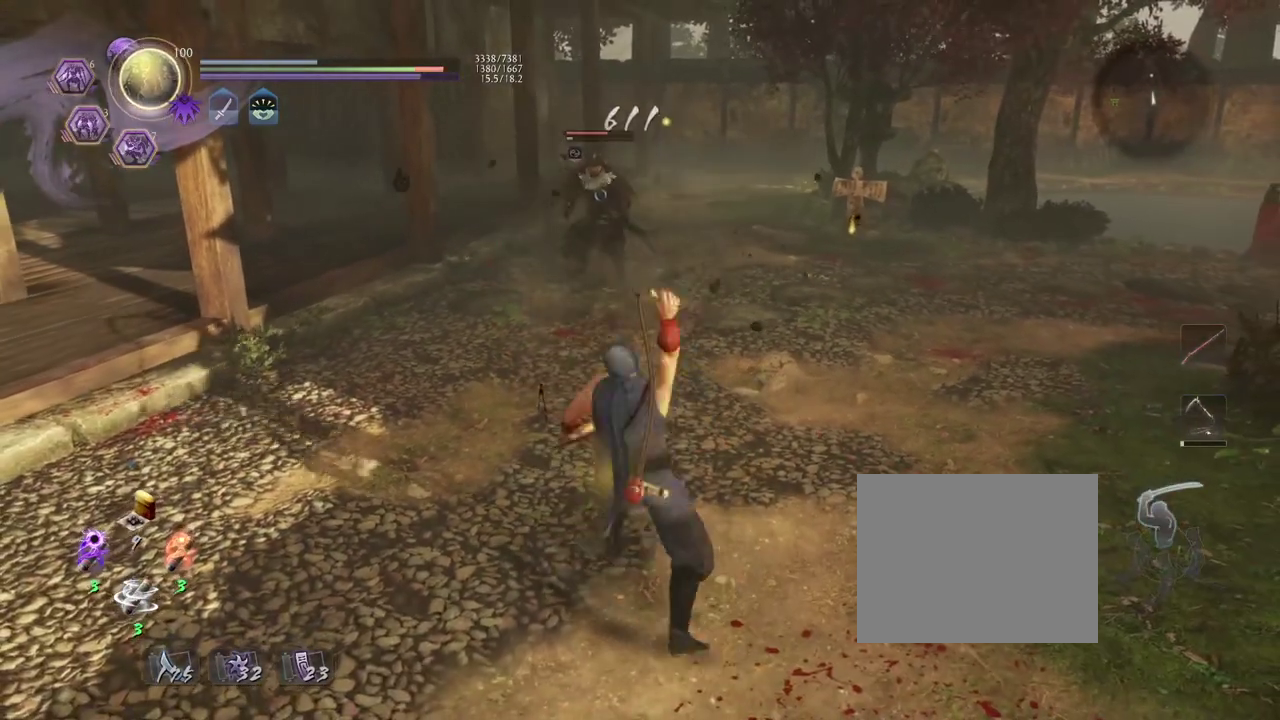
{"dt_ms": 400, "buttons": ["R2"], "left_stick": "center", "events": [[250, "R2", "down"], [267, "SQUARE", "down"], [383, "SQUARE", "up"]]}
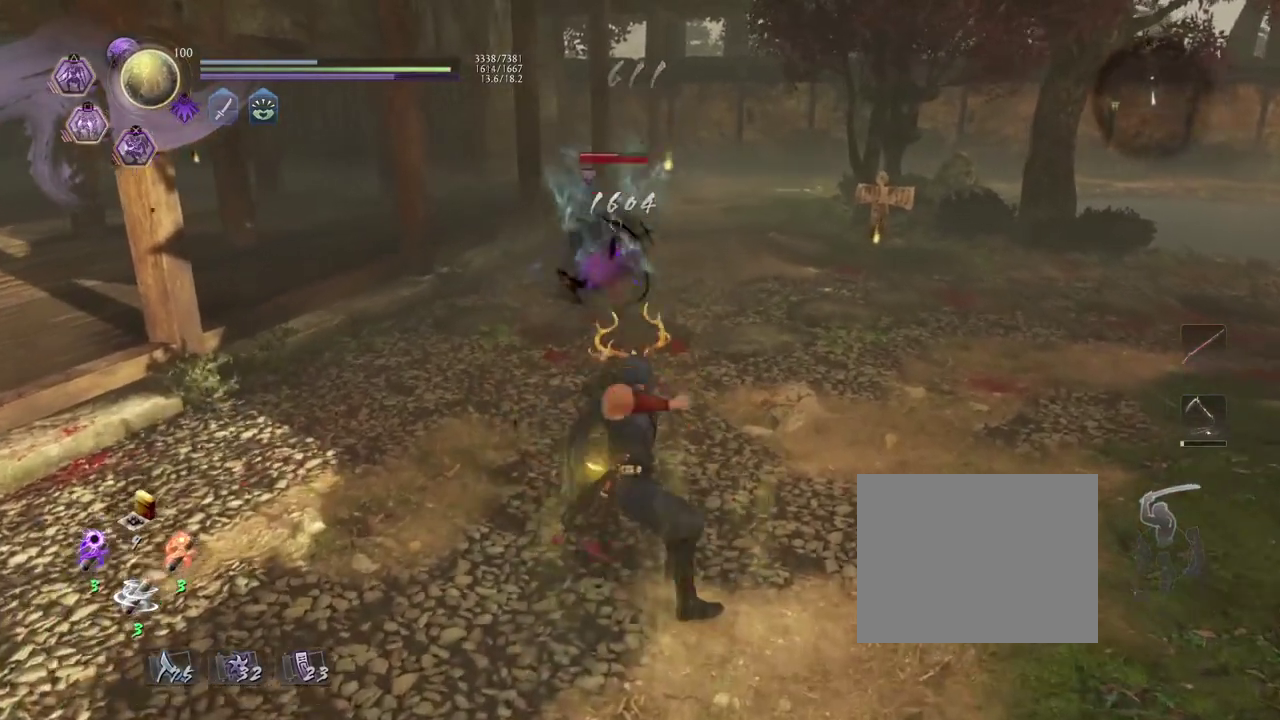
{"dt_ms": 700, "buttons": [], "left_stick": "center", "events": [[33, "R2", "up"]]}
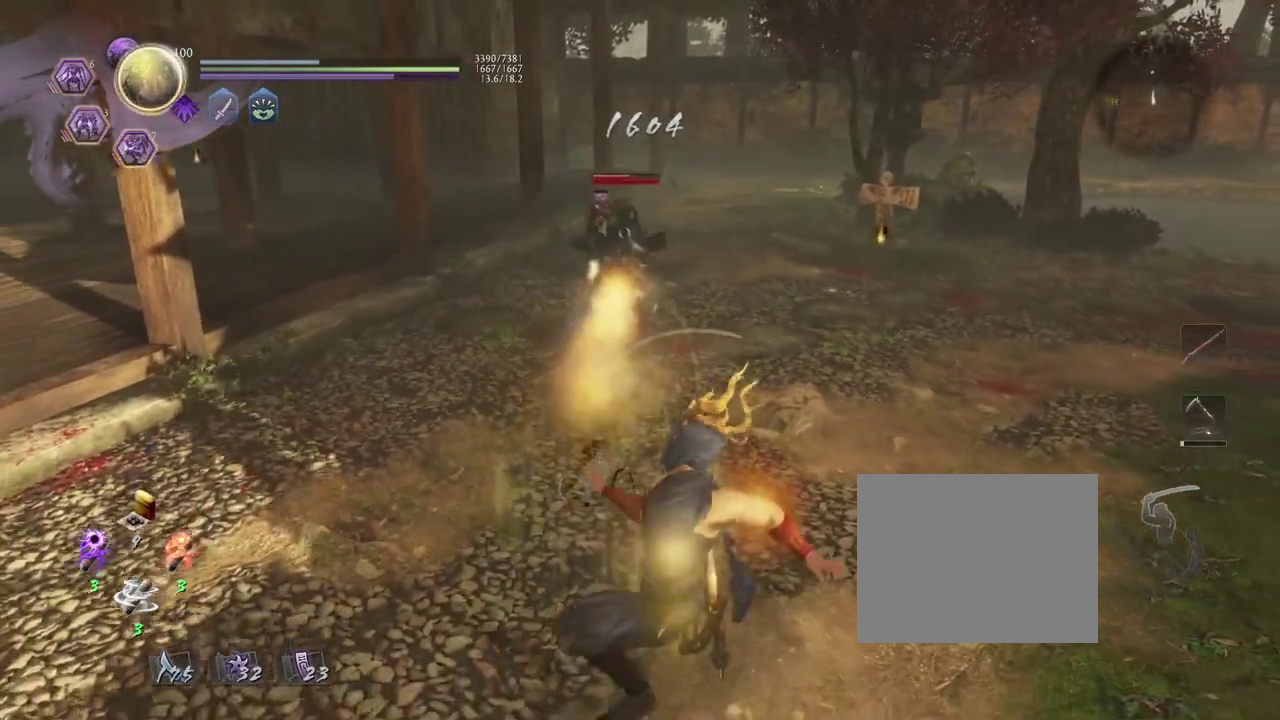
{"dt_ms": 400, "buttons": ["TRIANGLE"], "left_stick": "center", "events": [[200, "TRIANGLE", "down"], [267, "TRIANGLE", "up"], [367, "TRIANGLE", "down"]]}
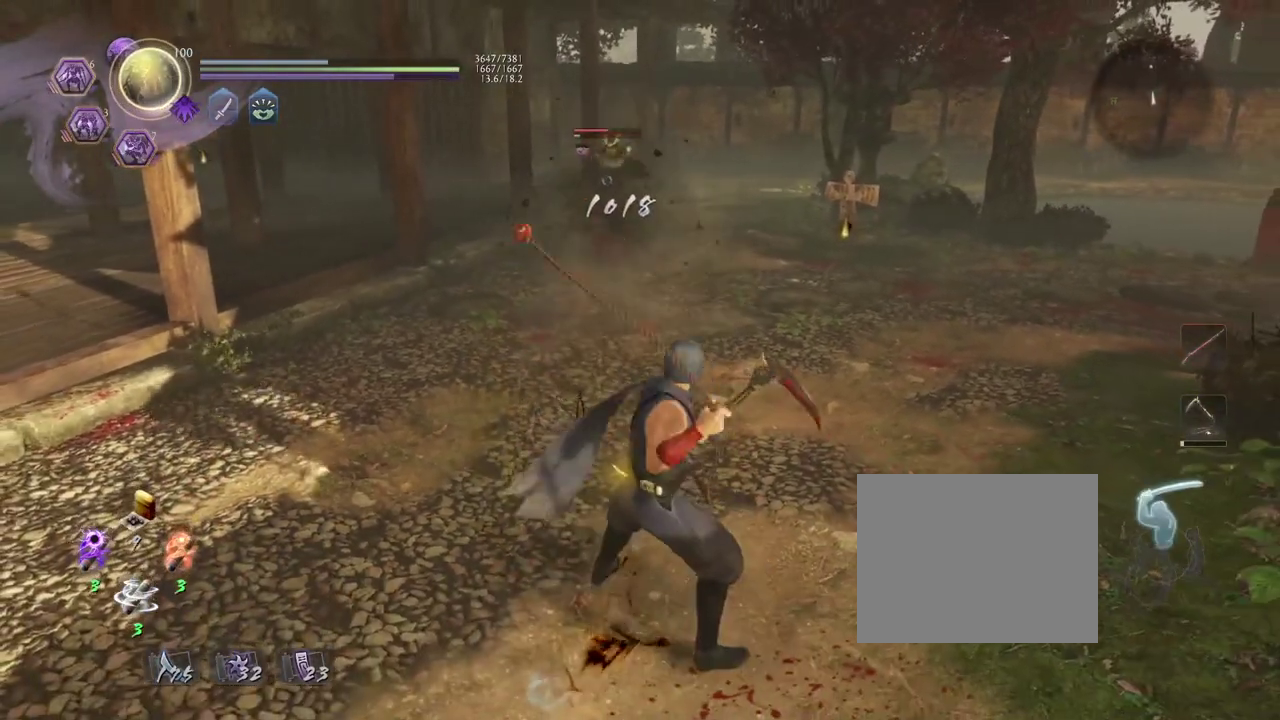
{"dt_ms": 500, "buttons": [], "left_stick": "center", "events": [[67, "TRIANGLE", "up"]]}
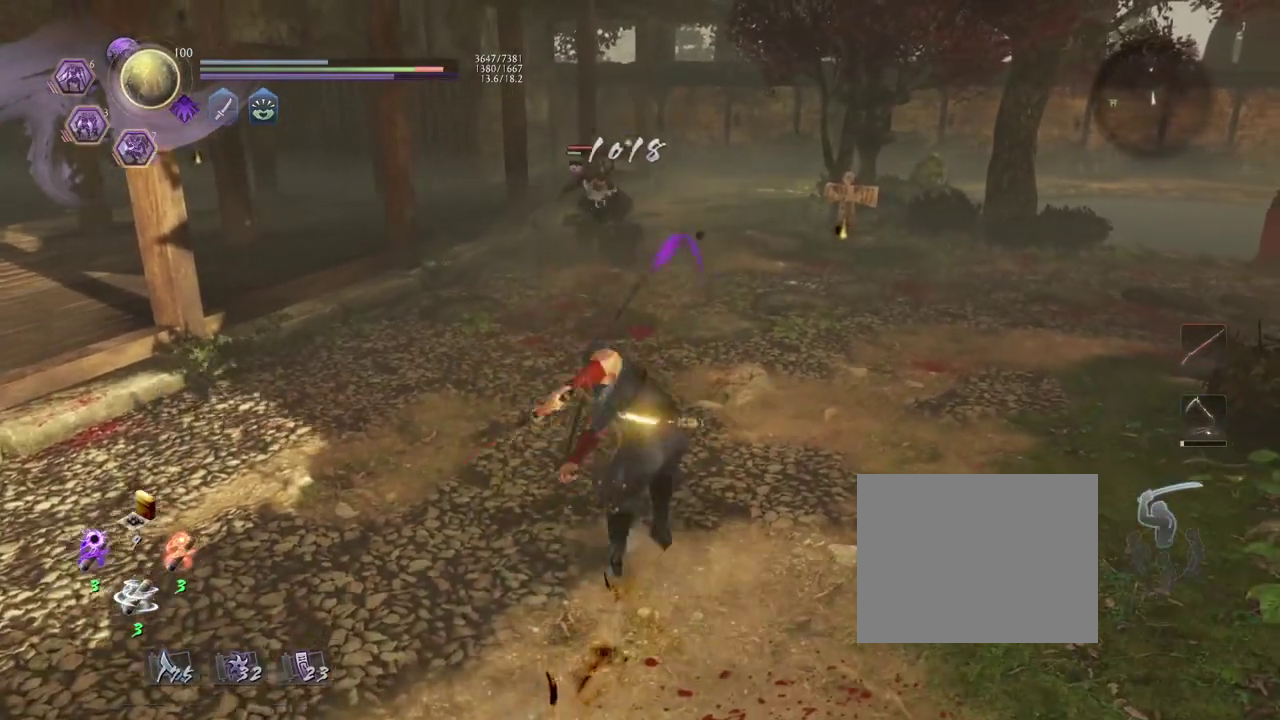
{"dt_ms": 500, "buttons": [], "left_stick": "center", "events": []}
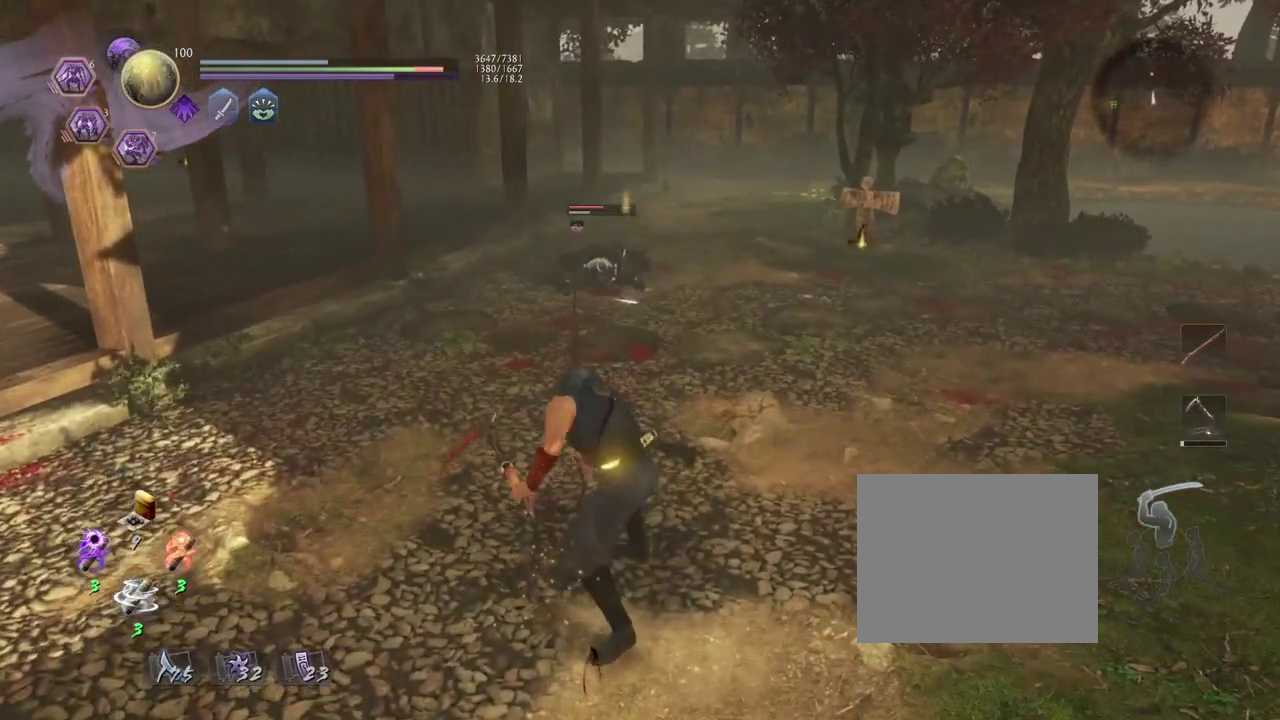
{"dt_ms": 300, "buttons": [], "left_stick": "center", "events": []}
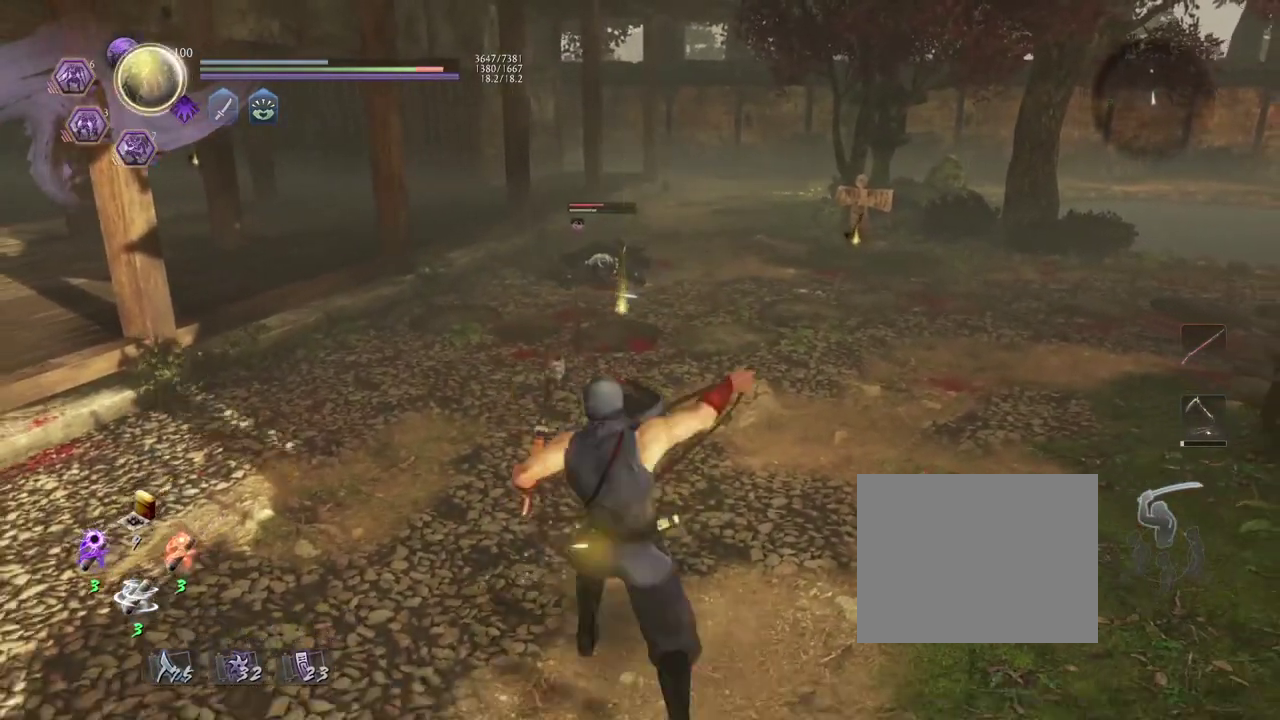
{"dt_ms": 800, "buttons": [], "left_stick": "up", "events": [[417, "R1", "down"], [550, "R1", "up"], [750, "left_stick", "up"]]}
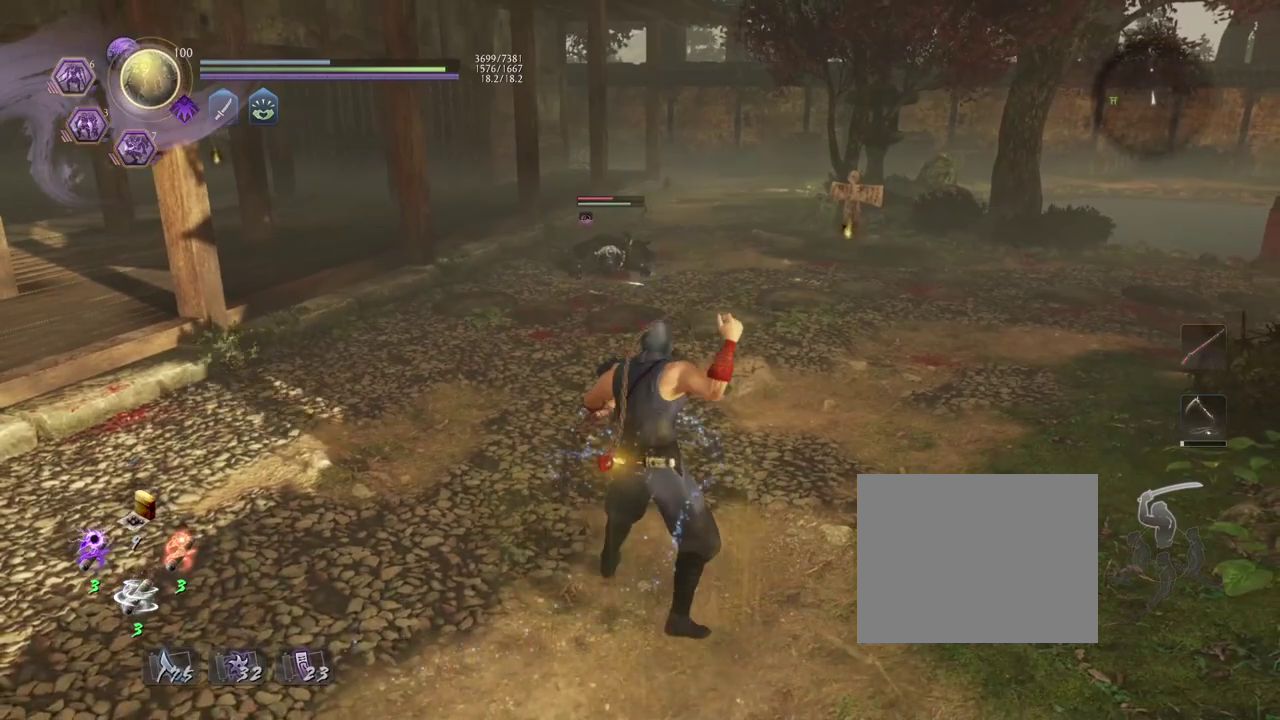
{"dt_ms": 400, "buttons": [], "left_stick": "center", "events": [[167, "left_stick", "center"], [183, "TRIANGLE", "down"], [300, "TRIANGLE", "up"]]}
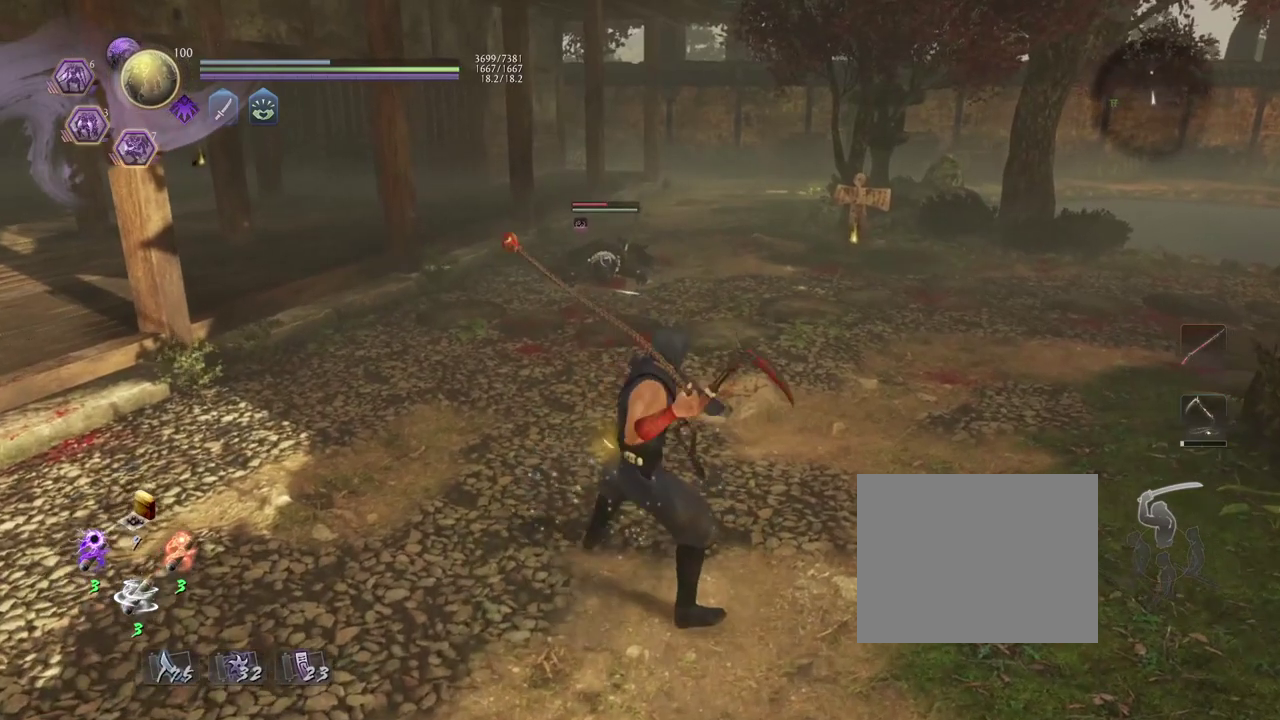
{"dt_ms": 300, "buttons": [], "left_stick": "center", "events": []}
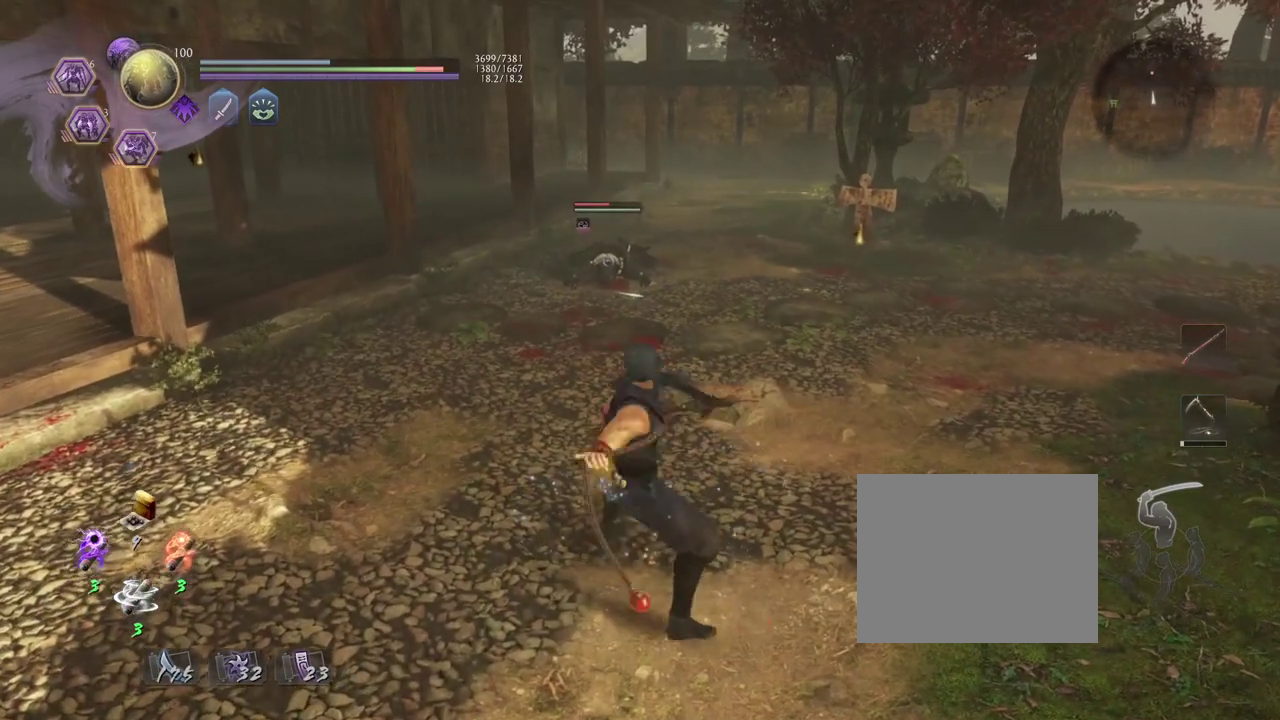
{"dt_ms": 700, "buttons": [], "left_stick": "center", "events": []}
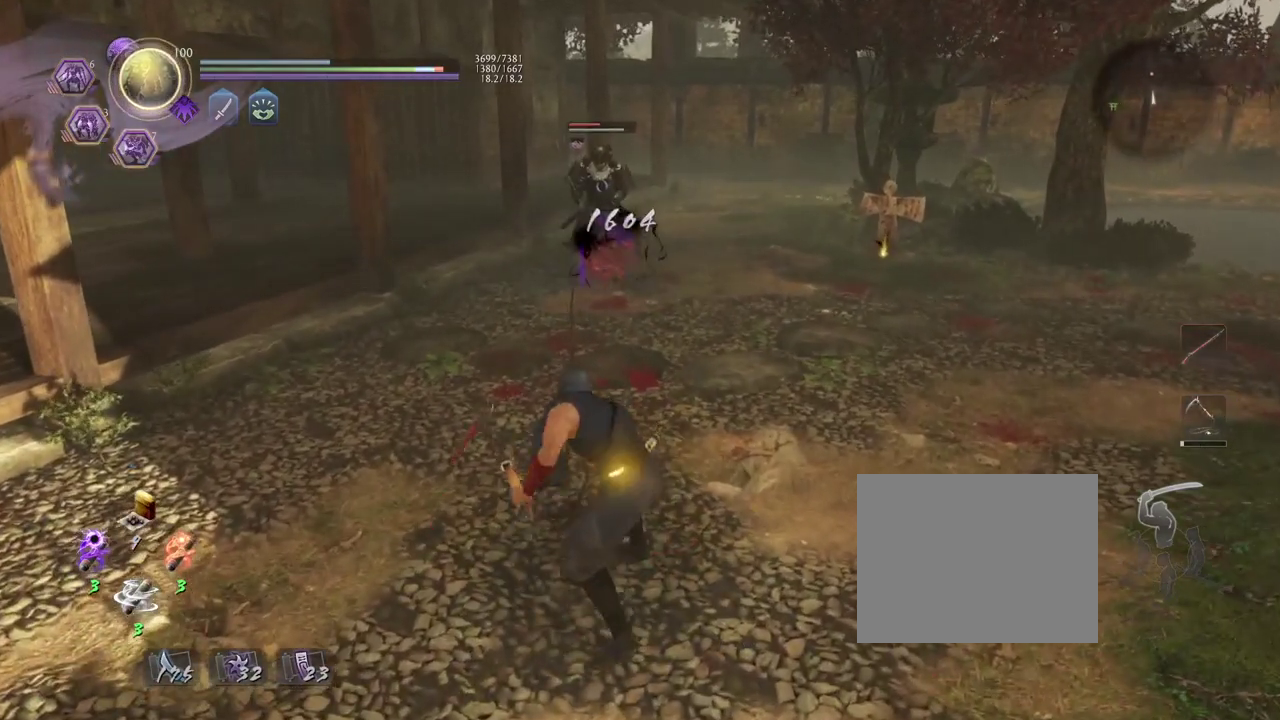
{"dt_ms": 700, "buttons": [], "left_stick": "center", "events": []}
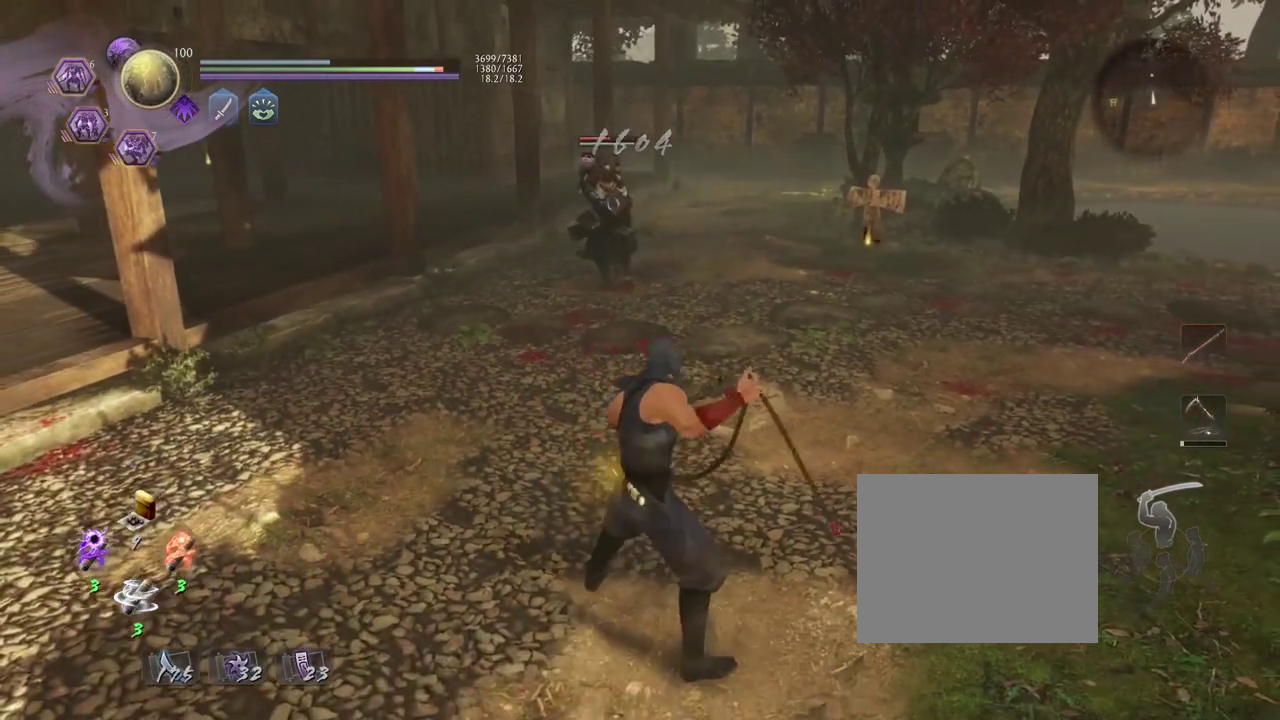
{"dt_ms": 300, "buttons": ["R1"], "left_stick": "center", "events": [[283, "R1", "down"]]}
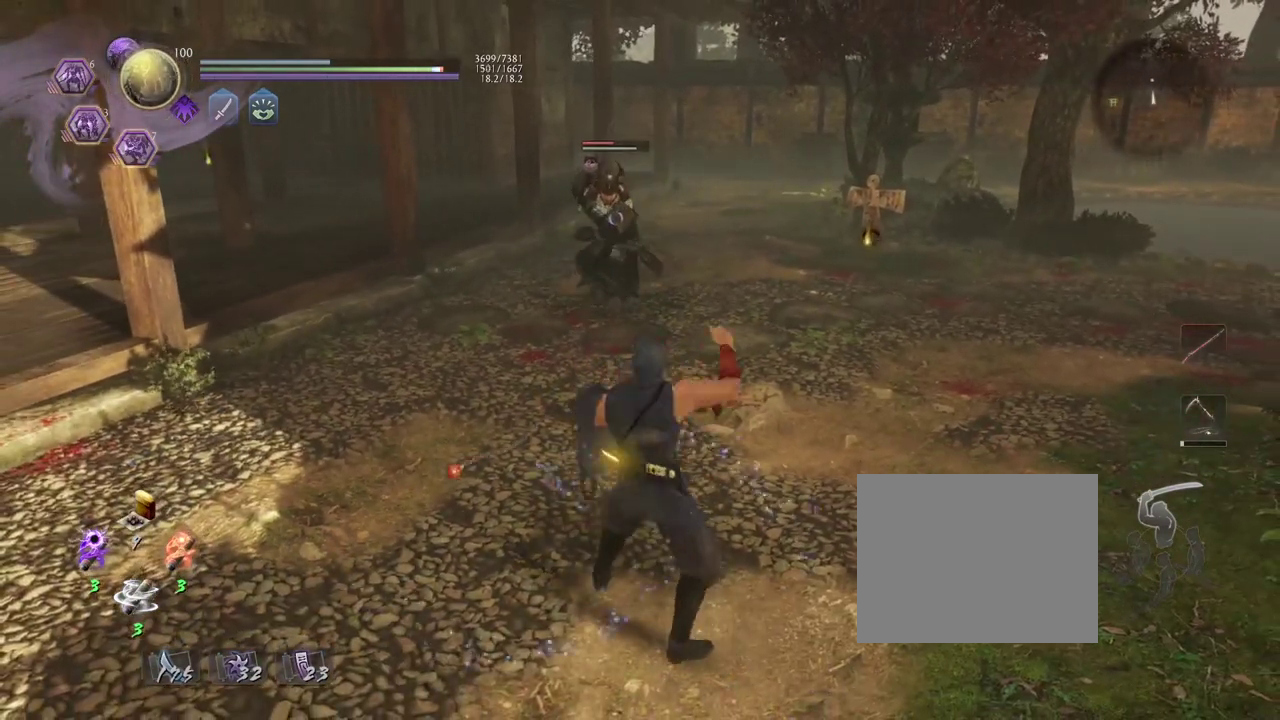
{"dt_ms": 600, "buttons": [], "left_stick": "center", "events": [[33, "SQUARE", "down"], [167, "R1", "up"], [183, "SQUARE", "up"]]}
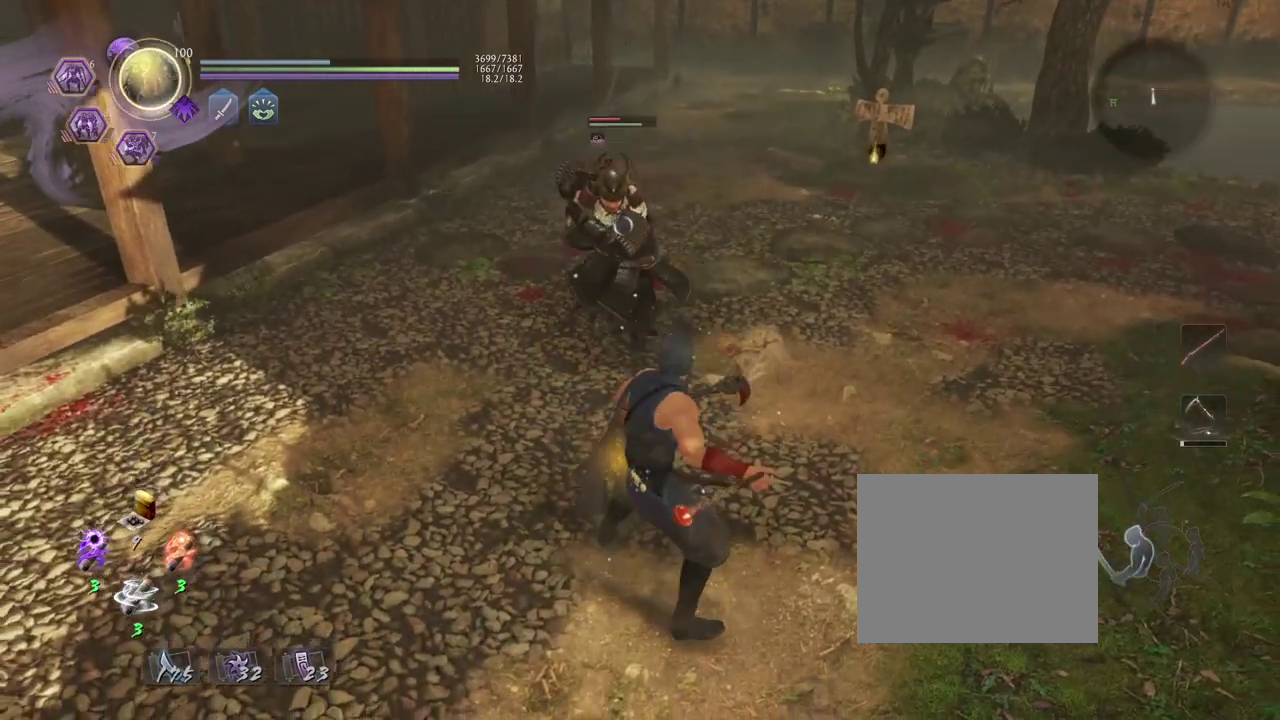
{"dt_ms": 400, "buttons": [], "left_stick": "center", "events": []}
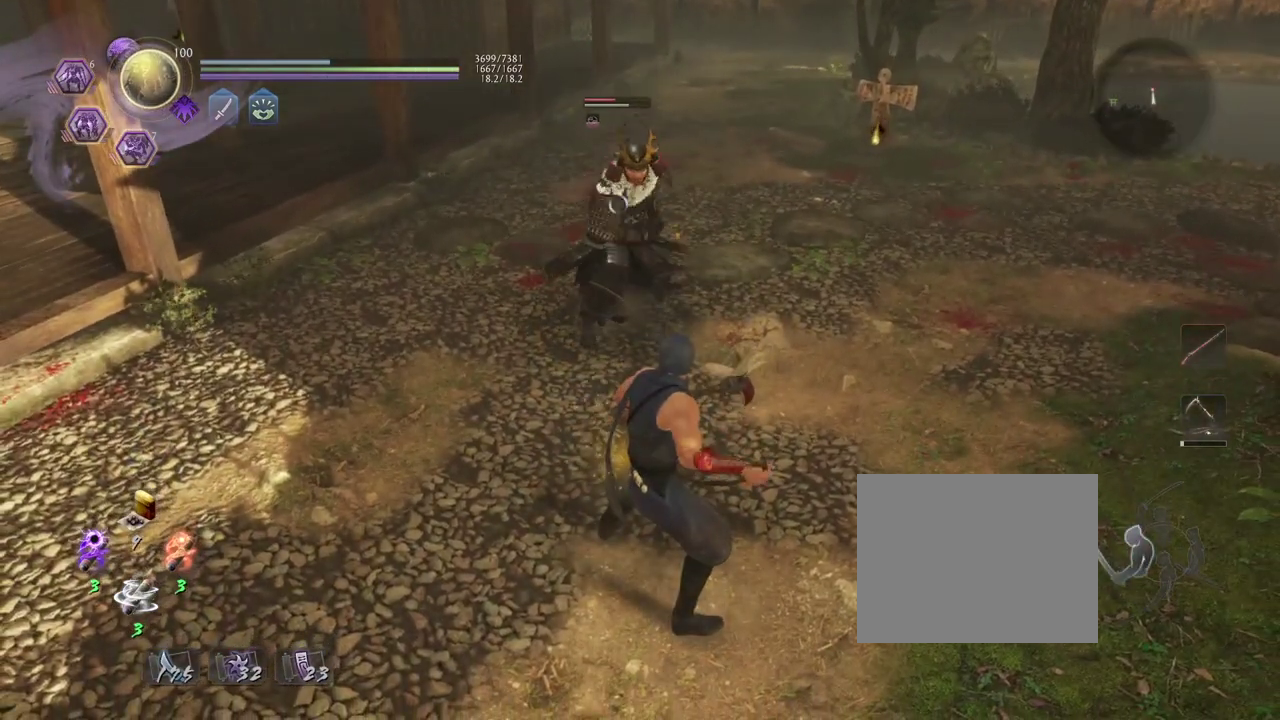
{"dt_ms": 500, "buttons": [], "left_stick": "center", "events": []}
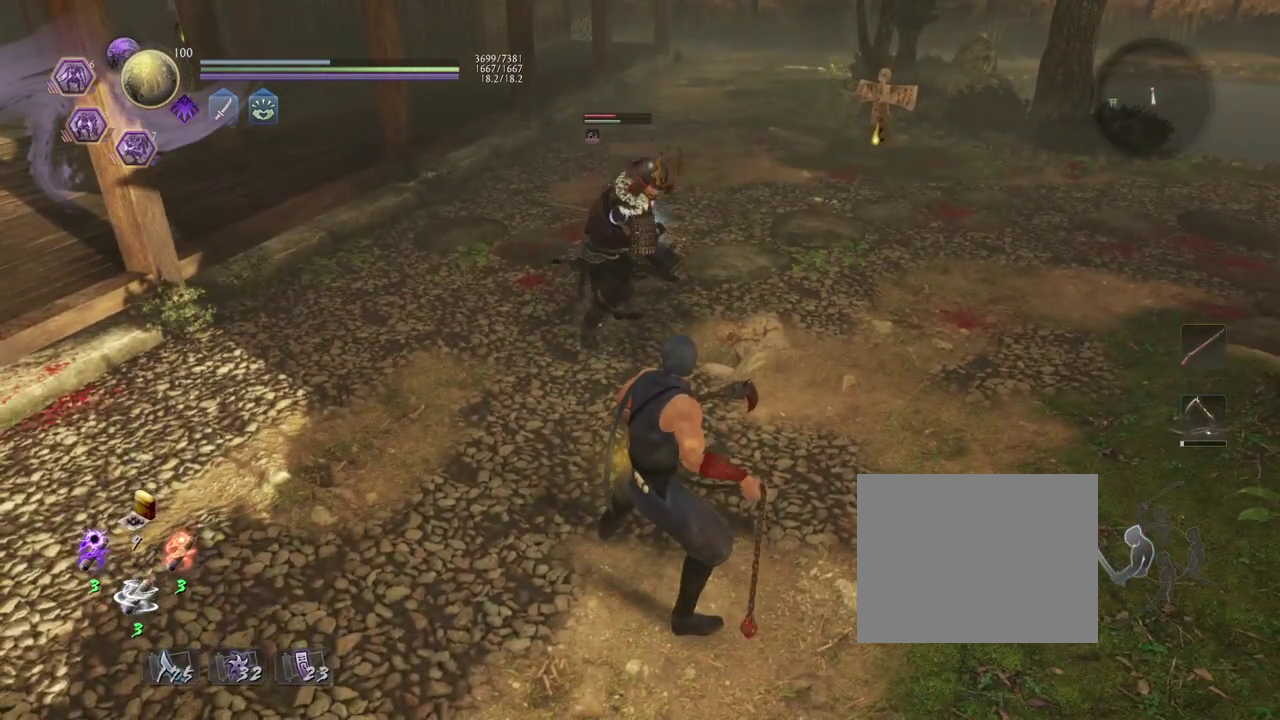
{"dt_ms": 500, "buttons": [], "left_stick": "center", "events": []}
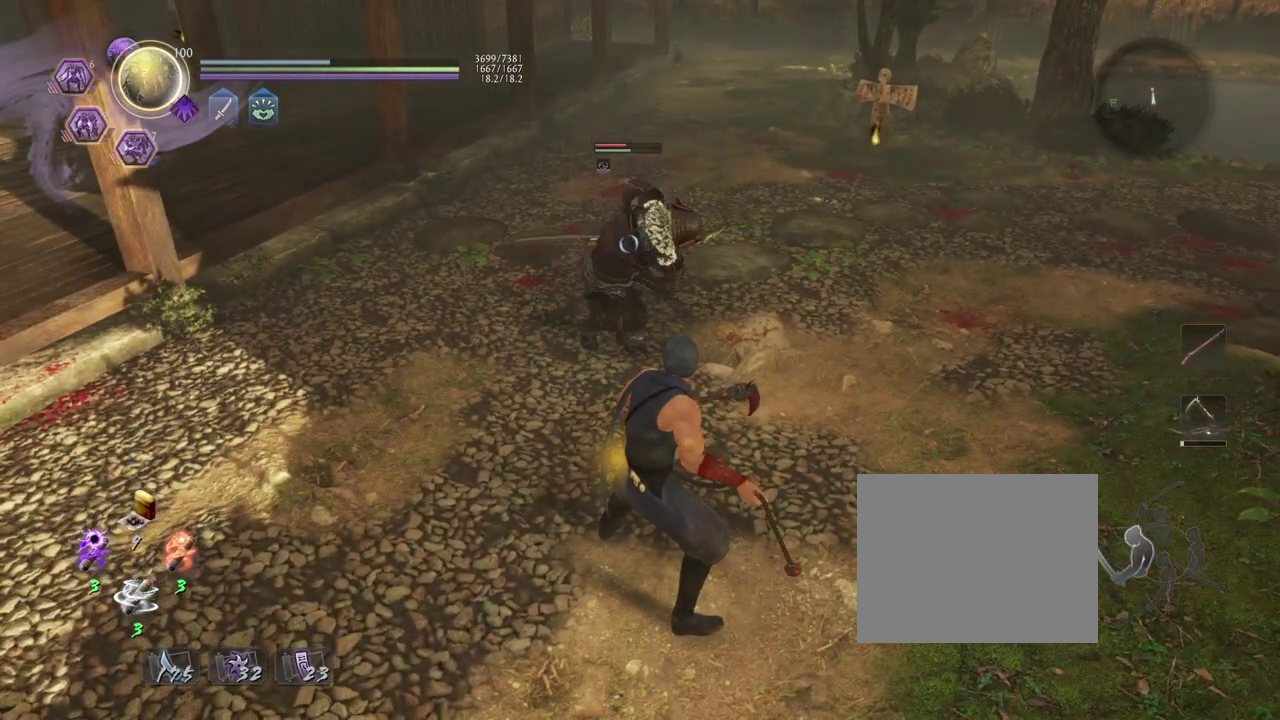
{"dt_ms": 700, "buttons": ["TRIANGLE", "R1"], "left_stick": "center", "events": [[167, "L1", "down"], [367, "L1", "up"], [650, "R1", "down"], [683, "TRIANGLE", "down"]]}
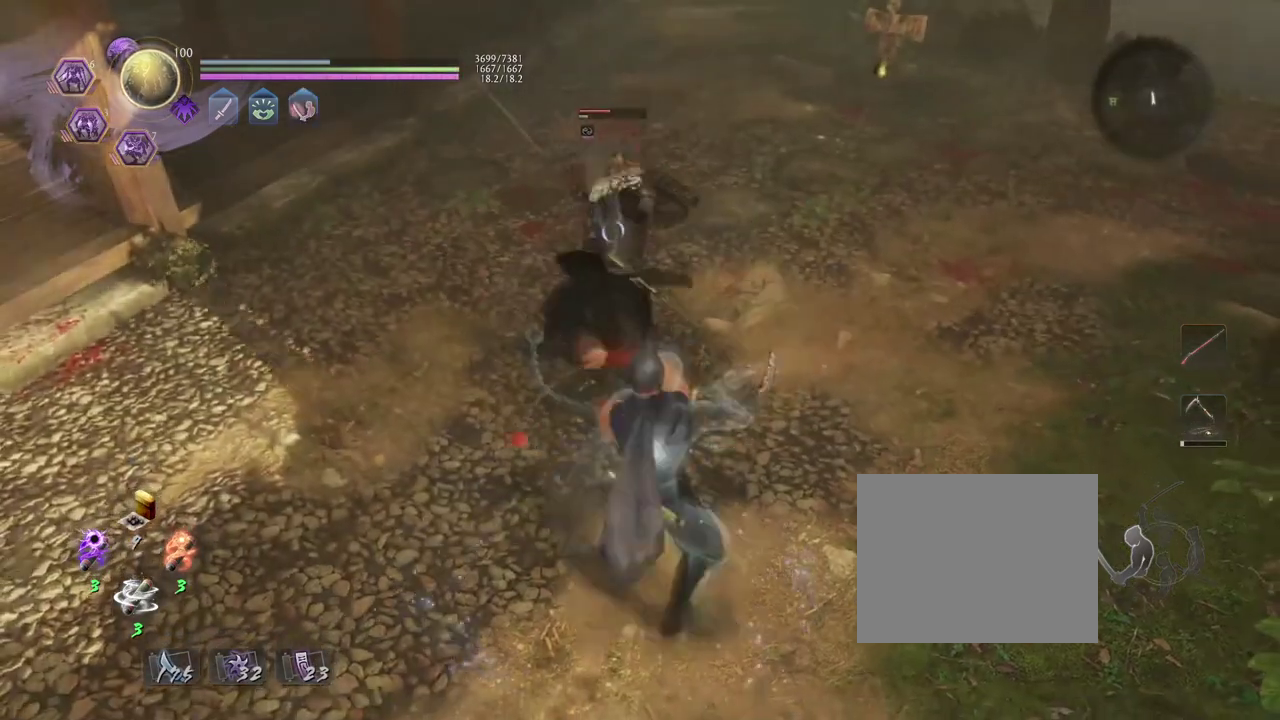
{"dt_ms": 300, "buttons": [], "left_stick": "center", "events": [[67, "TRIANGLE", "up"], [83, "R1", "up"], [217, "TRIANGLE", "down"], [283, "TRIANGLE", "up"]]}